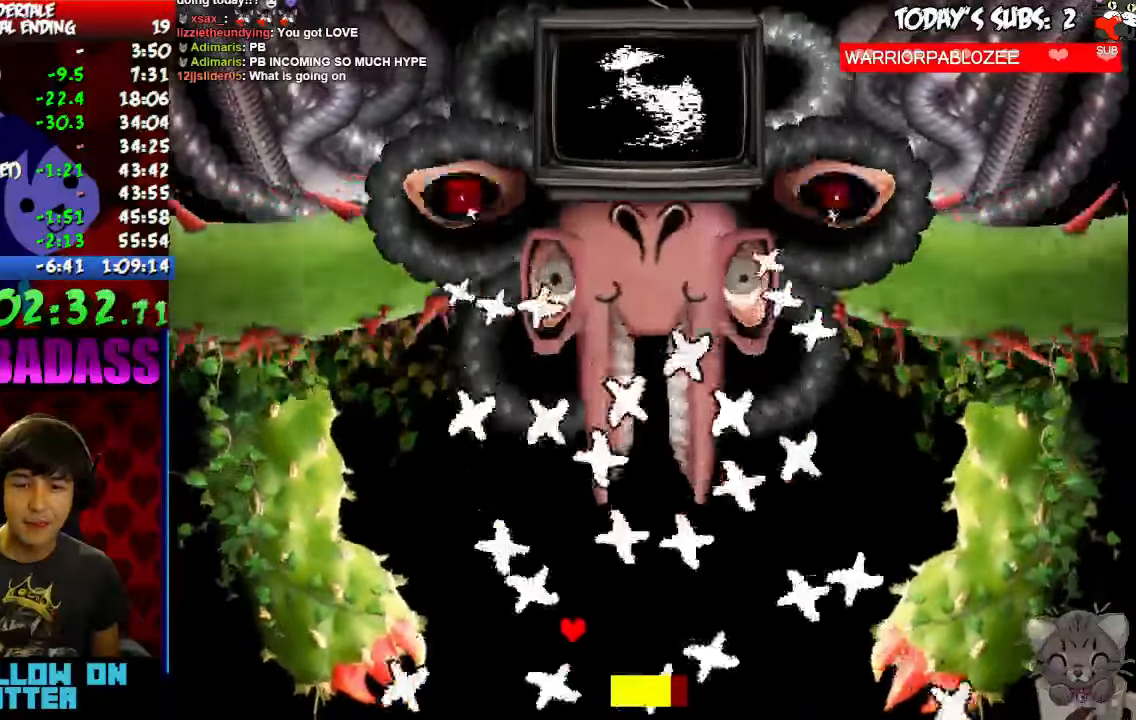
Gameplay with keyboard; each line is a JSON object with the keys held at the frame after it. "events" lists presses ("down") and releases ("up") of "c", "down", "escape", "left", "return", "right", "shift", "up", "x" and "z" between this image and that frame as [ms after this image, input, new state], when the widget could be followed in between. No other keys are recorded. Mouse input is not recorded.
{"keys": ["left", "x"]}
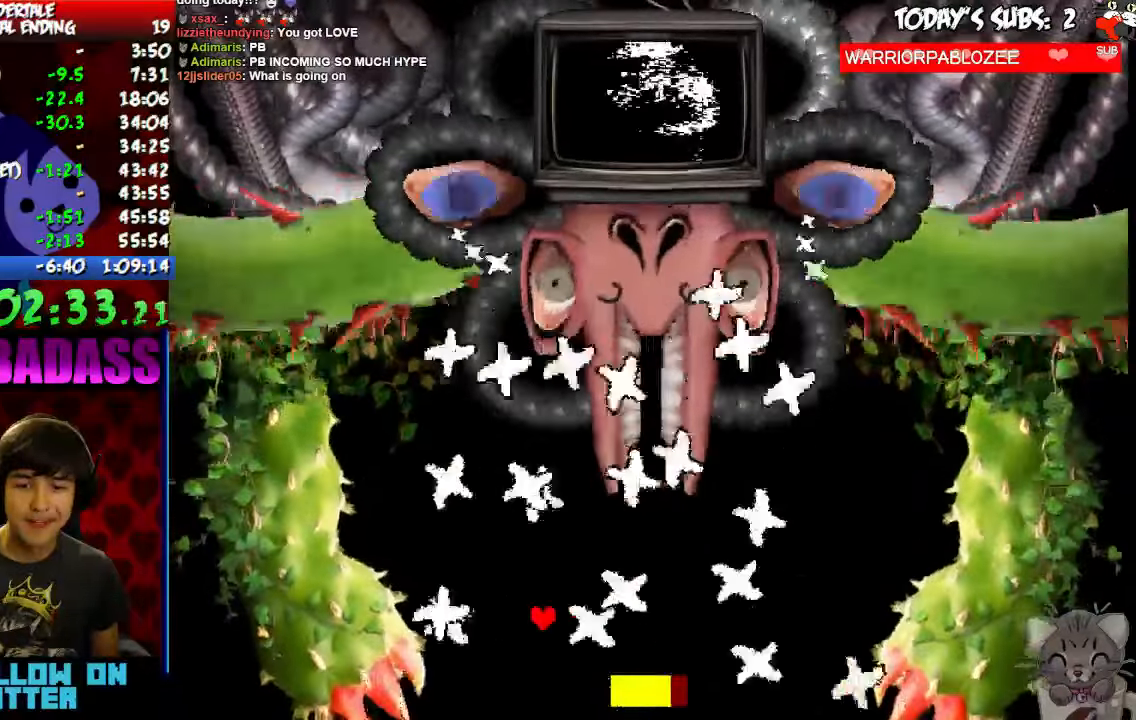
{"keys": ["left", "z"], "events": [[34, "x", "up"], [34, "z", "down"], [134, "z", "up"], [167, "x", "down"], [234, "x", "up"], [267, "right", "down"], [267, "z", "down"], [300, "left", "up"], [334, "z", "up"], [367, "left", "down"], [367, "right", "up"], [367, "x", "down"], [434, "x", "up"], [500, "z", "down"]]}
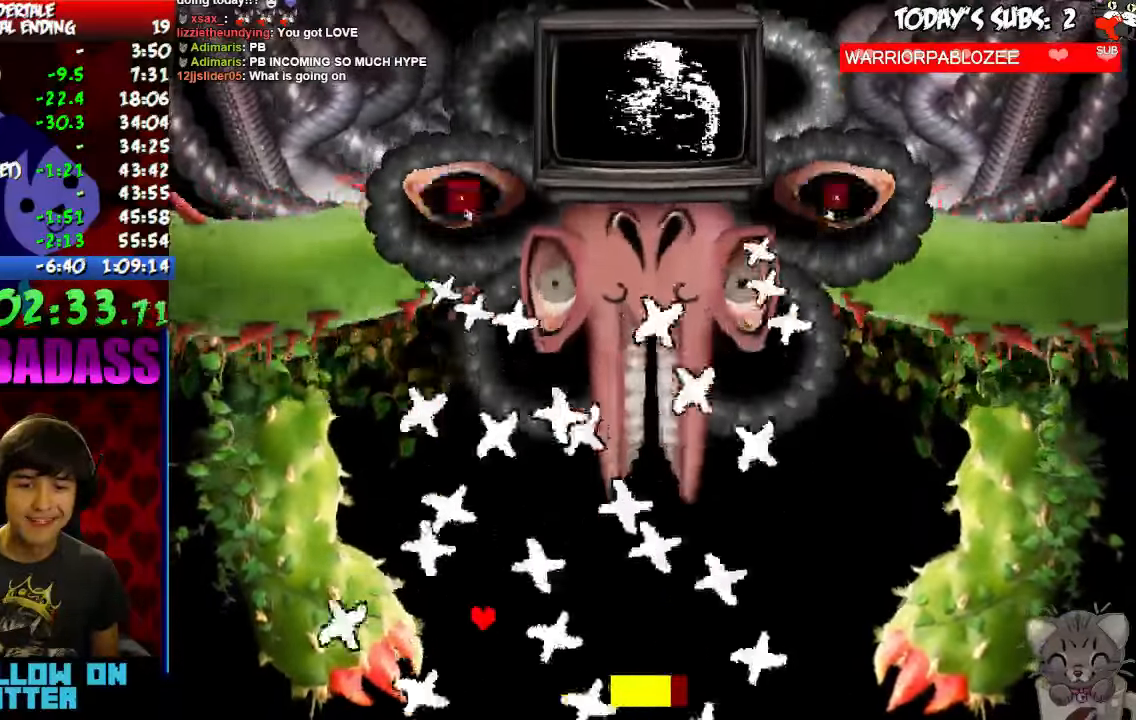
{"keys": ["left", "up", "z"], "events": [[34, "right", "down"], [67, "left", "up"], [100, "z", "up"], [200, "left", "down"], [200, "right", "up"], [267, "z", "down"], [334, "z", "up"], [367, "x", "down"], [434, "x", "up"], [467, "up", "down"], [500, "z", "down"]]}
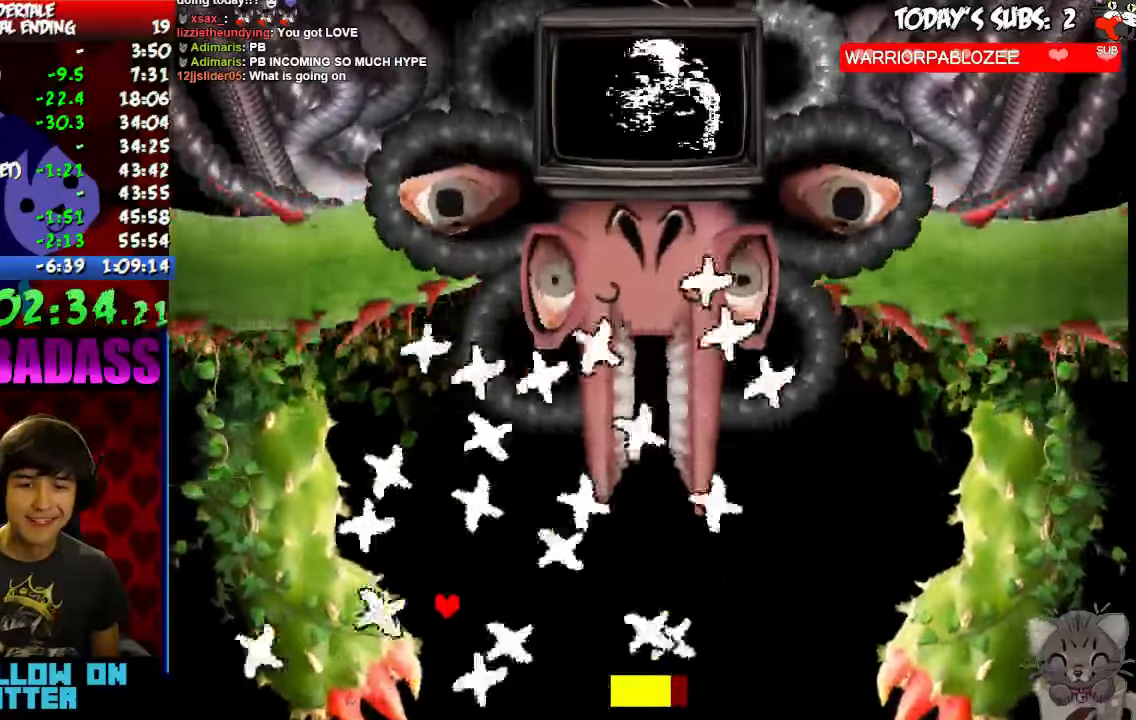
{"keys": ["z"]}